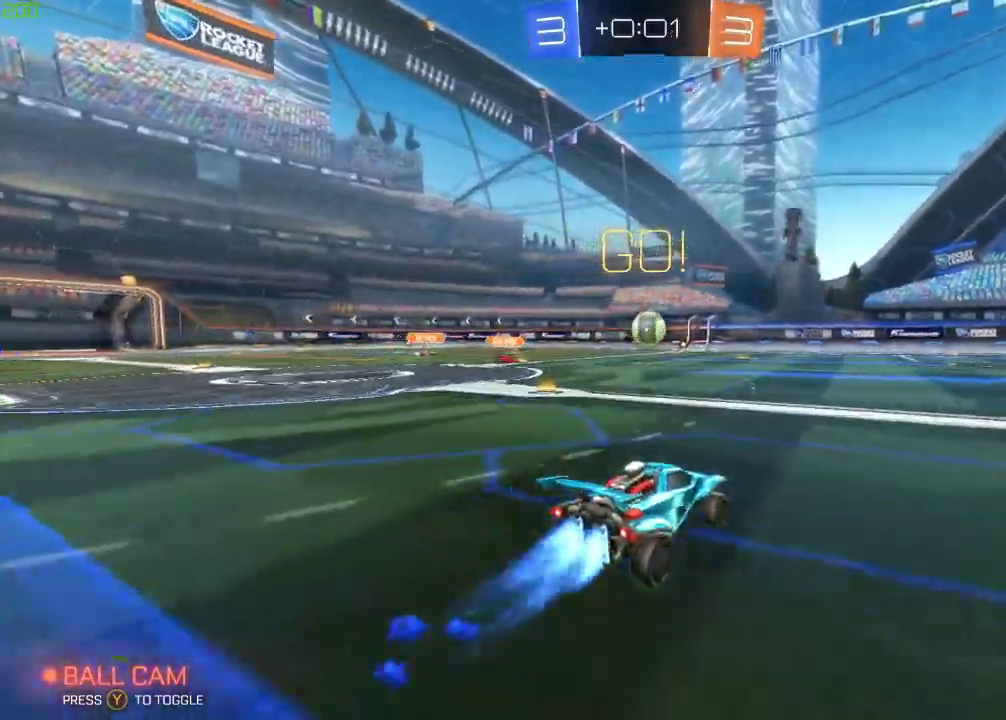
Gameplay with a controller (Xbox layout); each line is a JSON object with the inputs held at the frame after it. "events" lists button and stick changes between this image and that frame as [ms after this image, input, new state], when the widget could be followed in between.
{"buttons": ["B", "R2"], "left_stick": "center", "right_stick": "center", "events": [[183, "left_stick", "left"], [317, "left_stick", "center"]]}
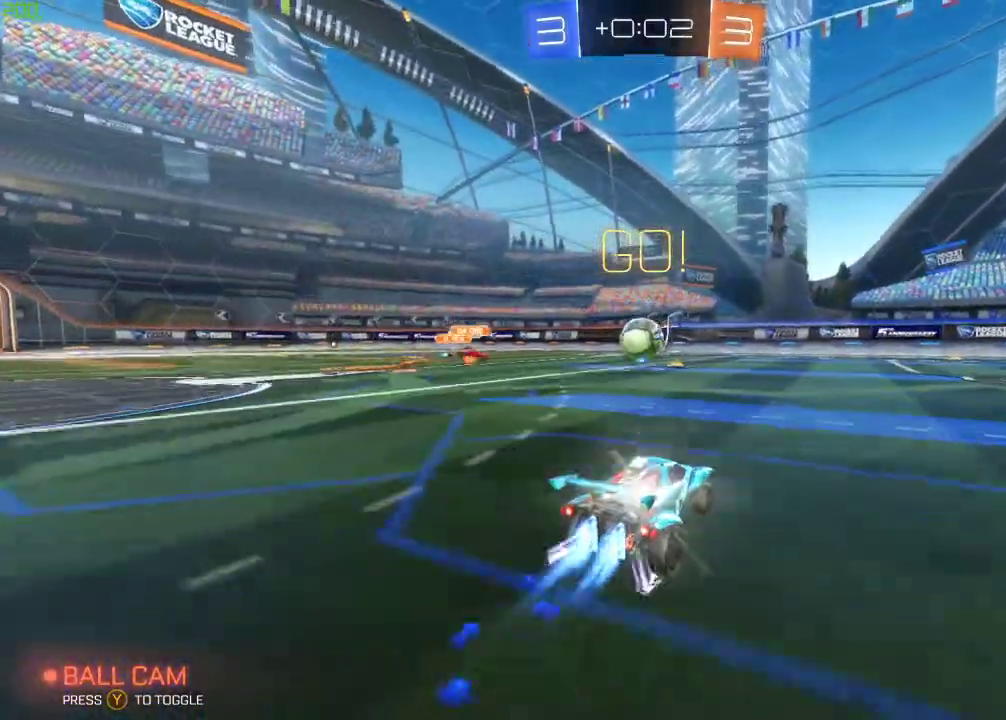
{"buttons": ["R2"], "left_stick": "left", "right_stick": "center", "events": [[200, "left_stick", "right"], [267, "B", "up"], [283, "left_stick", "center"], [367, "Y", "down"], [467, "left_stick", "left"], [483, "Y", "up"]]}
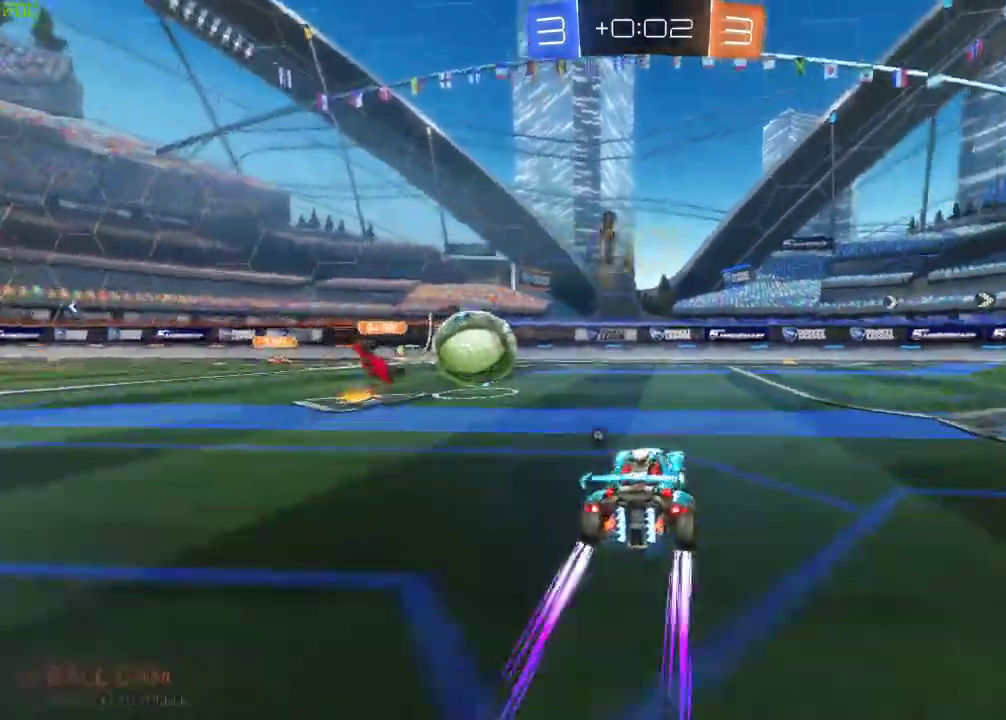
{"buttons": ["A", "Y", "R2"], "left_stick": "left", "right_stick": "center", "events": [[117, "left_stick", "center"], [183, "left_stick", "left"], [217, "A", "down"], [283, "A", "up"], [333, "A", "down"], [500, "Y", "down"]]}
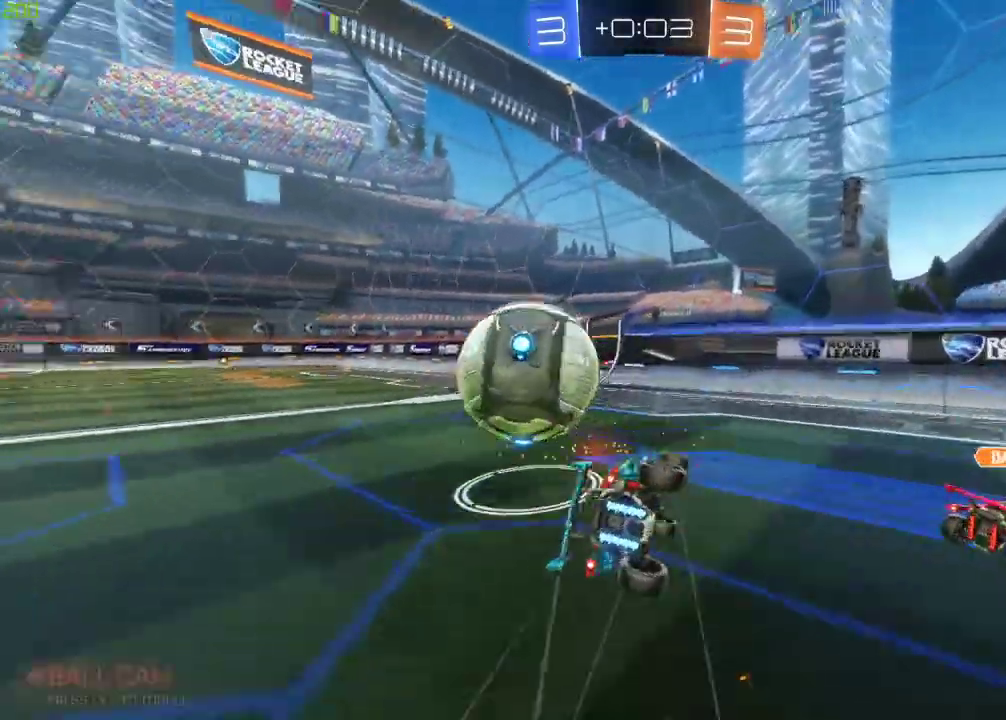
{"buttons": ["R2"], "left_stick": "left", "right_stick": "center", "events": [[17, "A", "up"], [100, "Y", "up"], [233, "X", "down"], [367, "X", "up"]]}
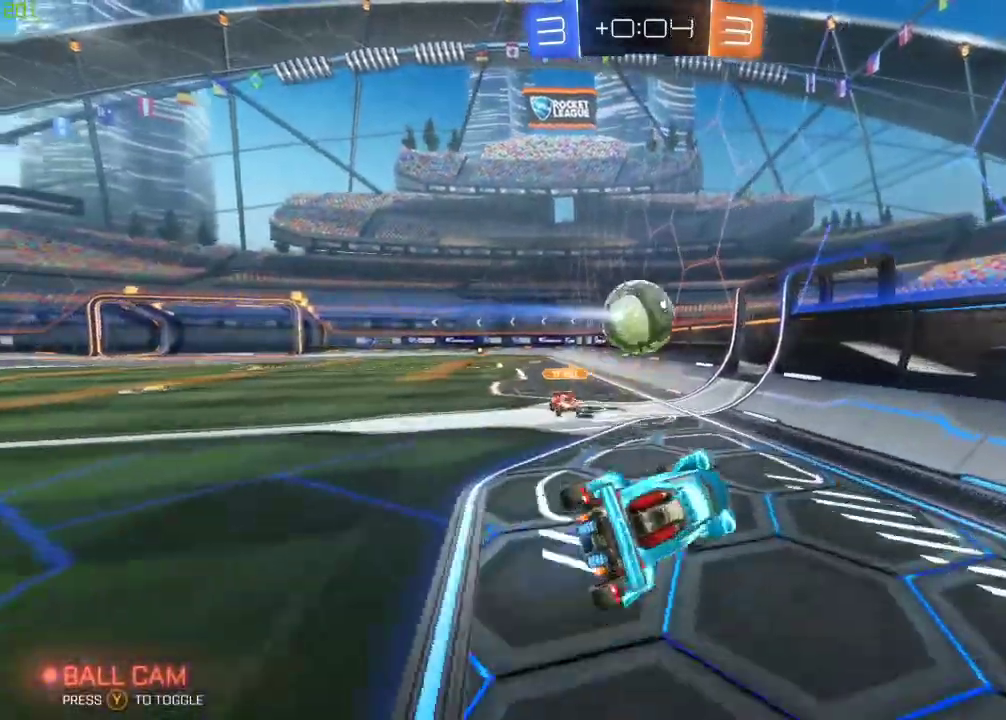
{"buttons": ["R2"], "left_stick": "left", "right_stick": "center", "events": []}
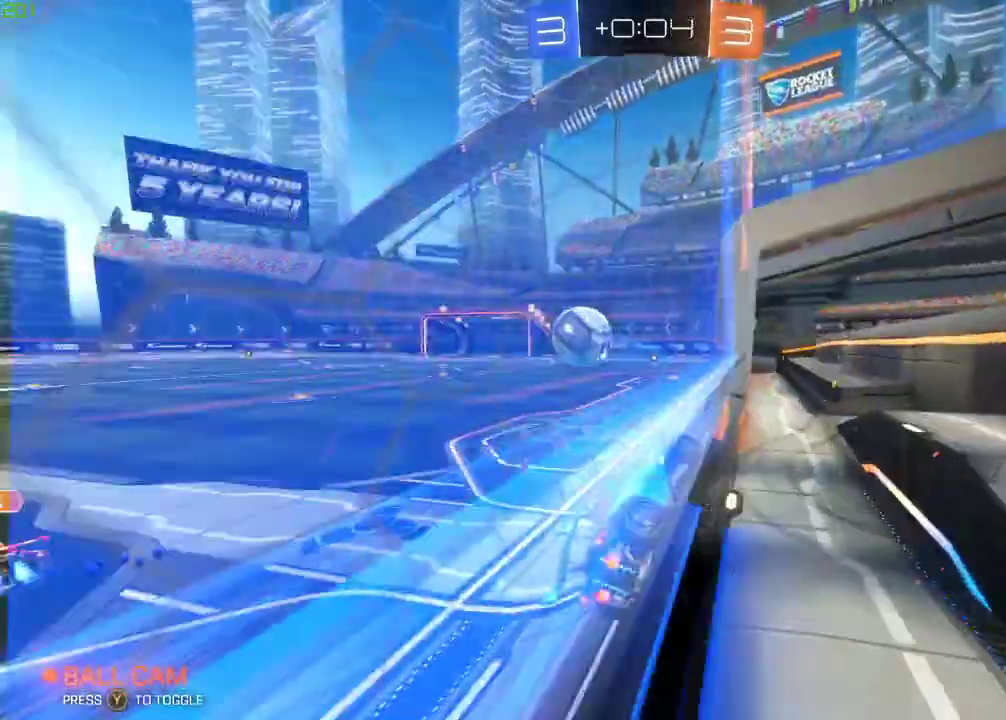
{"buttons": ["R2"], "left_stick": "center", "right_stick": "center", "events": [[417, "left_stick", "center"]]}
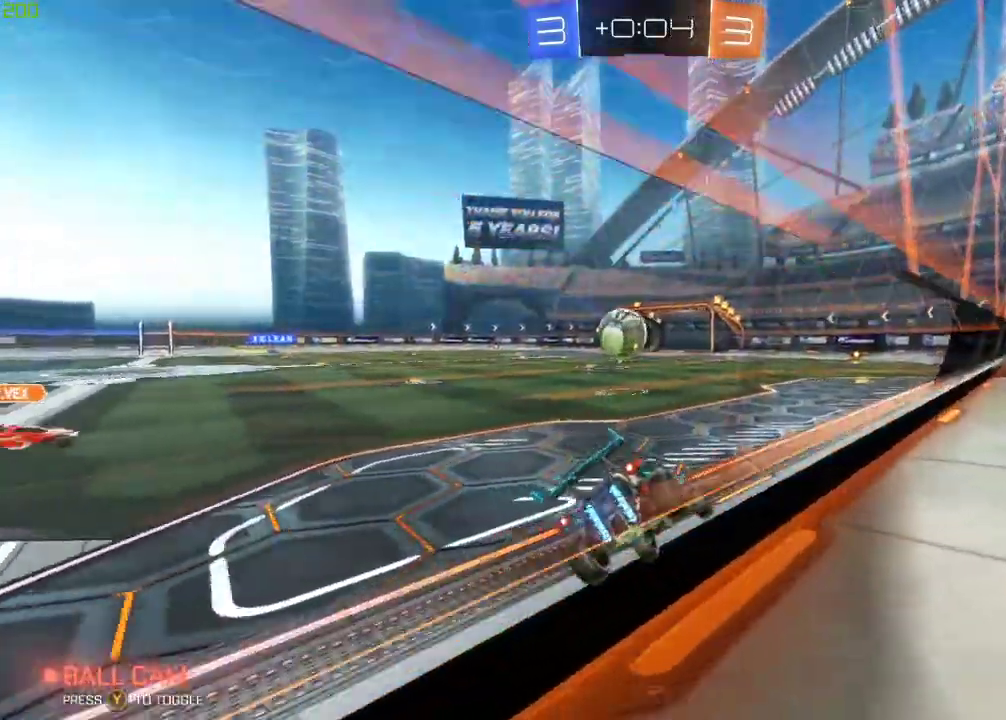
{"buttons": ["A", "R2"], "left_stick": "up", "right_stick": "center", "events": [[33, "left_stick", "left"], [167, "left_stick", "down"], [300, "A", "down"], [350, "left_stick", "up"], [367, "A", "up"], [433, "A", "down"]]}
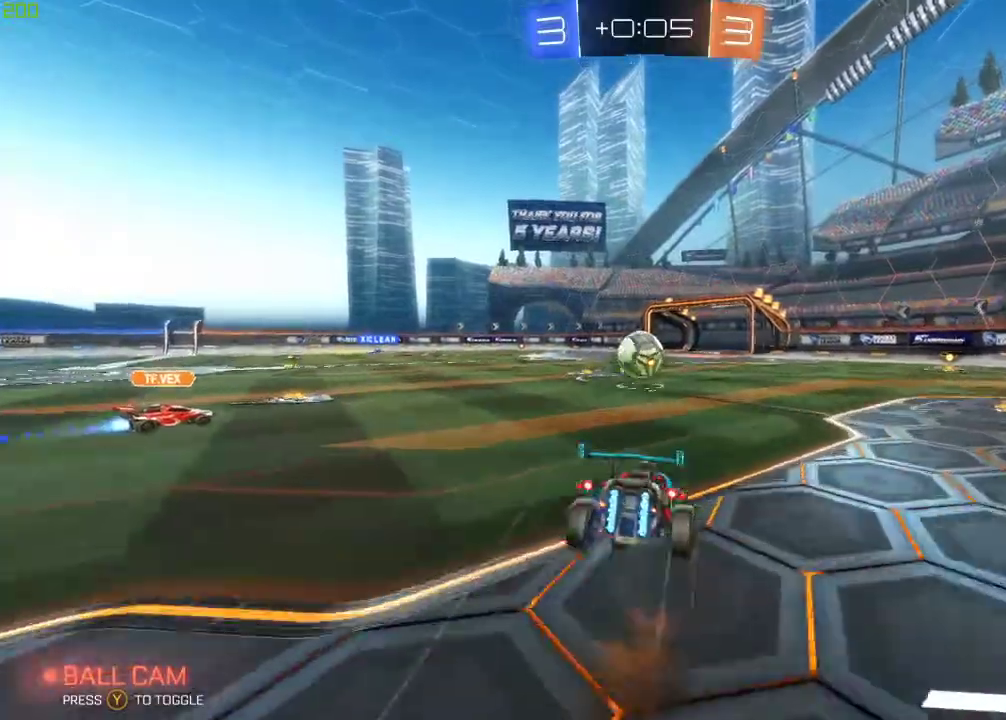
{"buttons": ["R2"], "left_stick": "center", "right_stick": "center", "events": [[50, "left_stick", "center"], [67, "A", "up"]]}
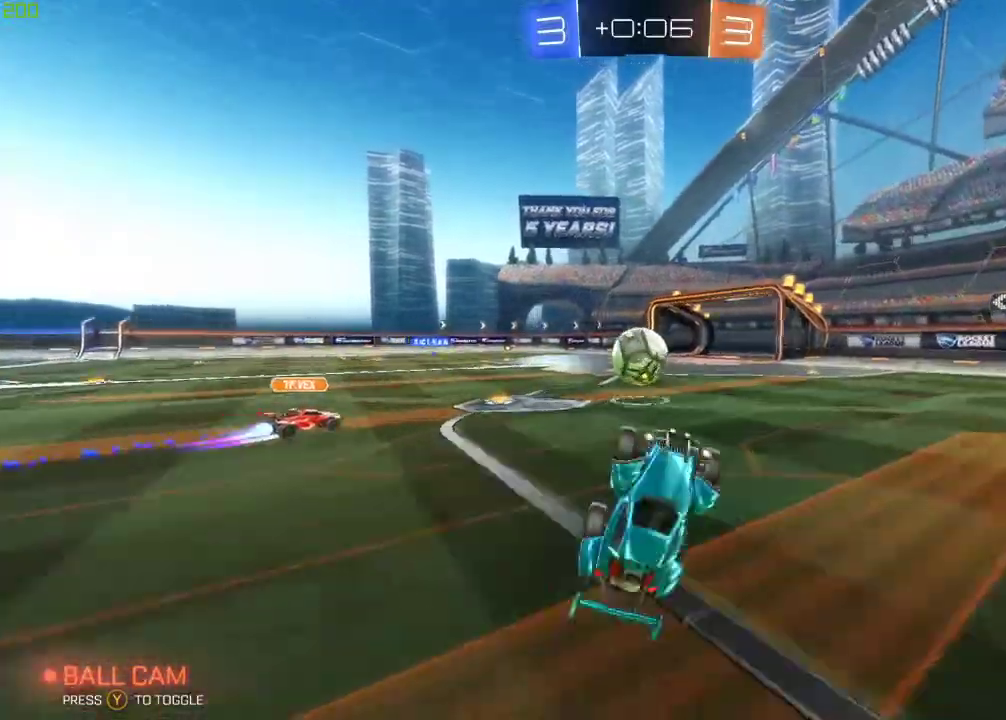
{"buttons": ["R2"], "left_stick": "right", "right_stick": "center", "events": [[417, "left_stick", "right"]]}
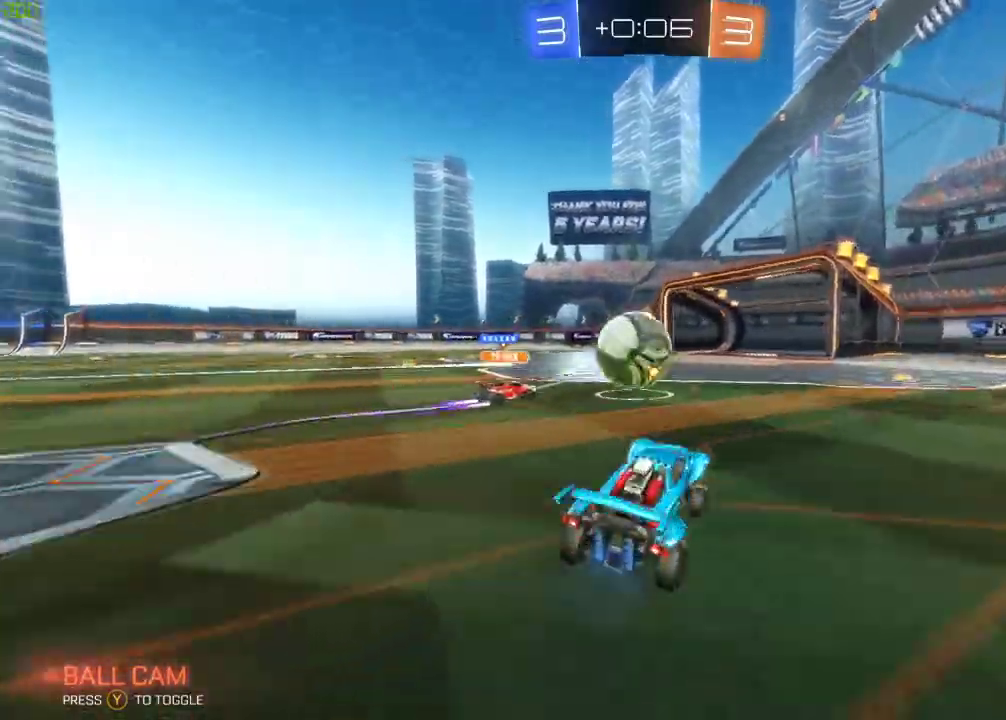
{"buttons": ["X", "Y", "R2"], "left_stick": "right", "right_stick": "center", "events": [[417, "X", "down"], [500, "Y", "down"]]}
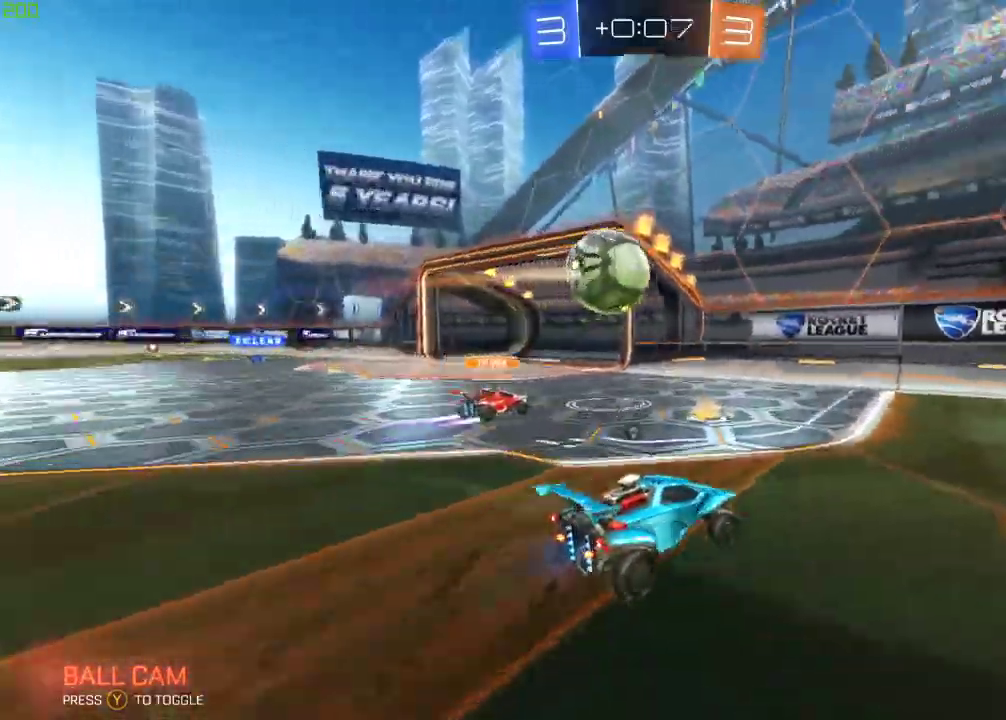
{"buttons": ["R2"], "left_stick": "center", "right_stick": "center", "events": [[67, "X", "up"], [100, "Y", "up"], [467, "left_stick", "center"]]}
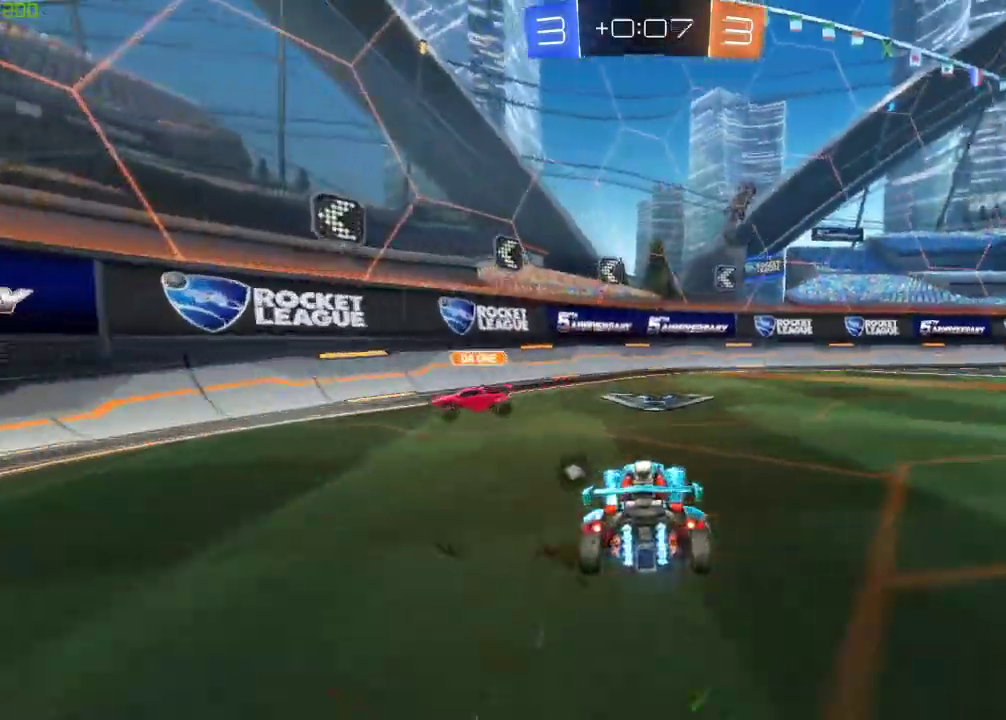
{"buttons": ["R2"], "left_stick": "right", "right_stick": "center", "events": [[100, "Y", "down"], [167, "left_stick", "right"], [200, "Y", "up"]]}
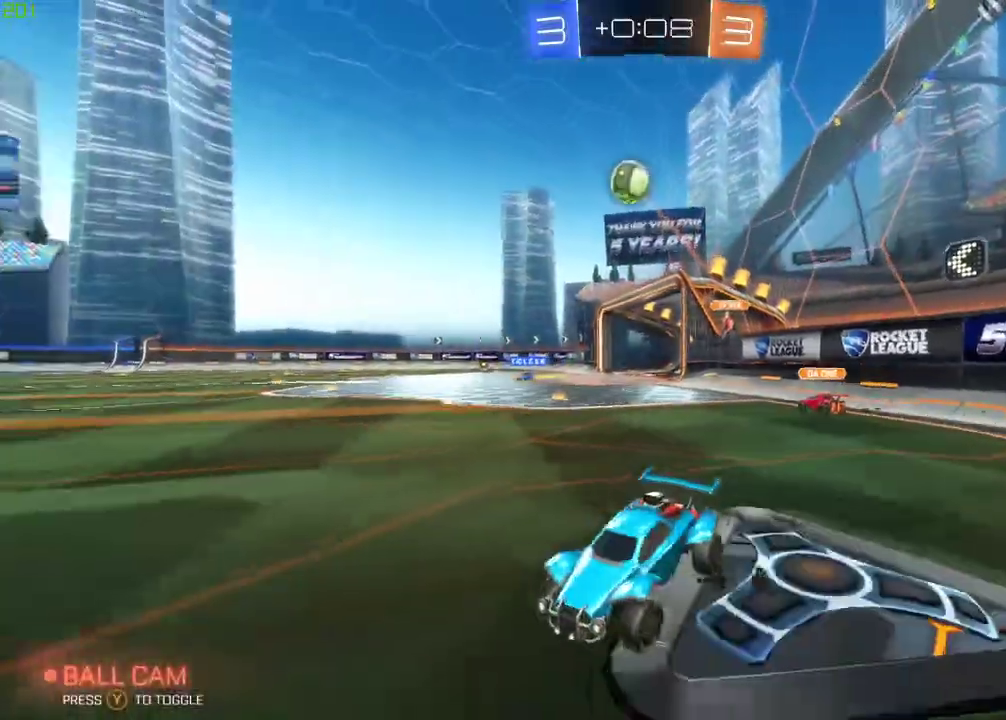
{"buttons": ["A", "B", "R2"], "left_stick": "center", "right_stick": "center", "events": [[183, "left_stick", "center"], [367, "left_stick", "right"], [450, "A", "down"], [467, "B", "down"], [467, "left_stick", "center"]]}
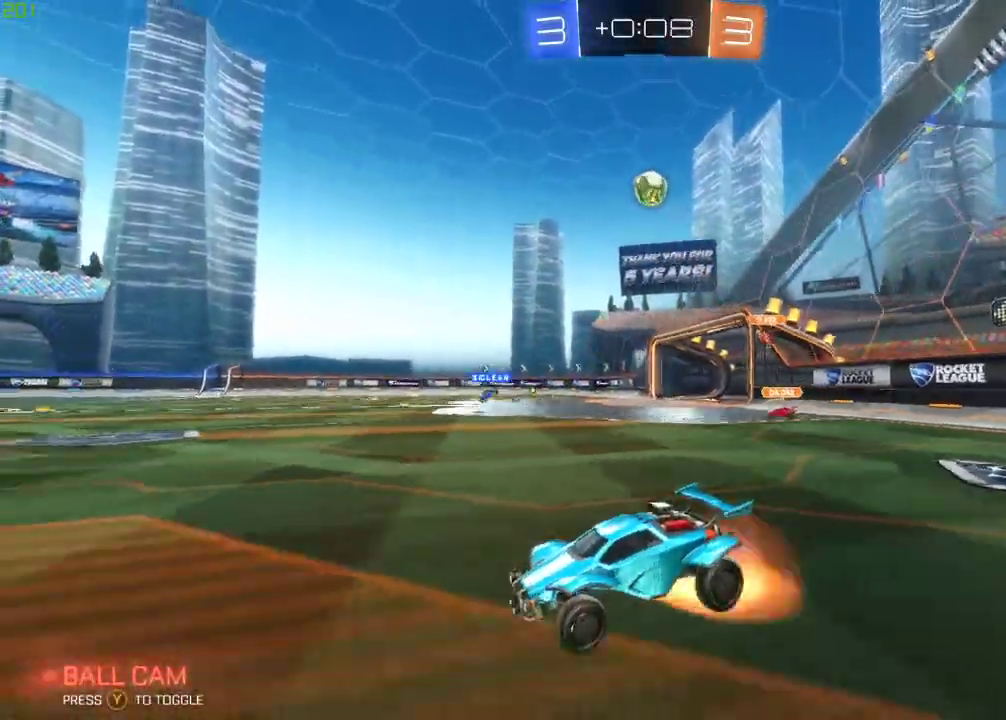
{"buttons": ["R2"], "left_stick": "center", "right_stick": "center", "events": [[33, "A", "up"], [33, "left_stick", "up"], [83, "A", "down"], [200, "B", "up"], [233, "A", "up"], [233, "Y", "down"], [233, "left_stick", "center"], [317, "Y", "up"]]}
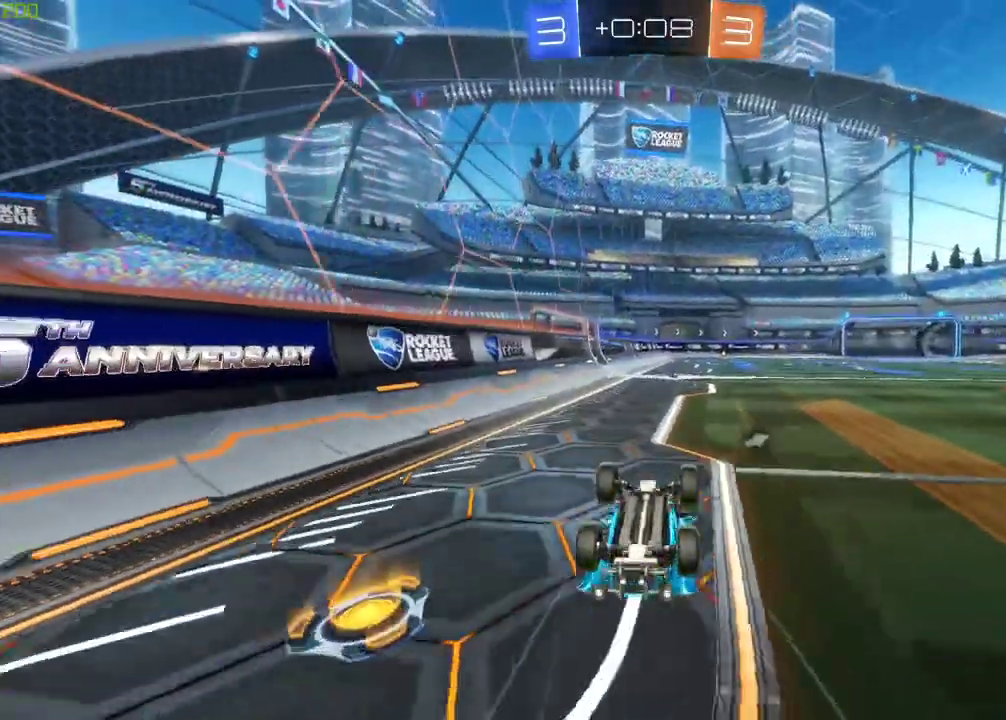
{"buttons": ["R2"], "left_stick": "center", "right_stick": "center", "events": [[200, "Y", "down"], [300, "Y", "up"]]}
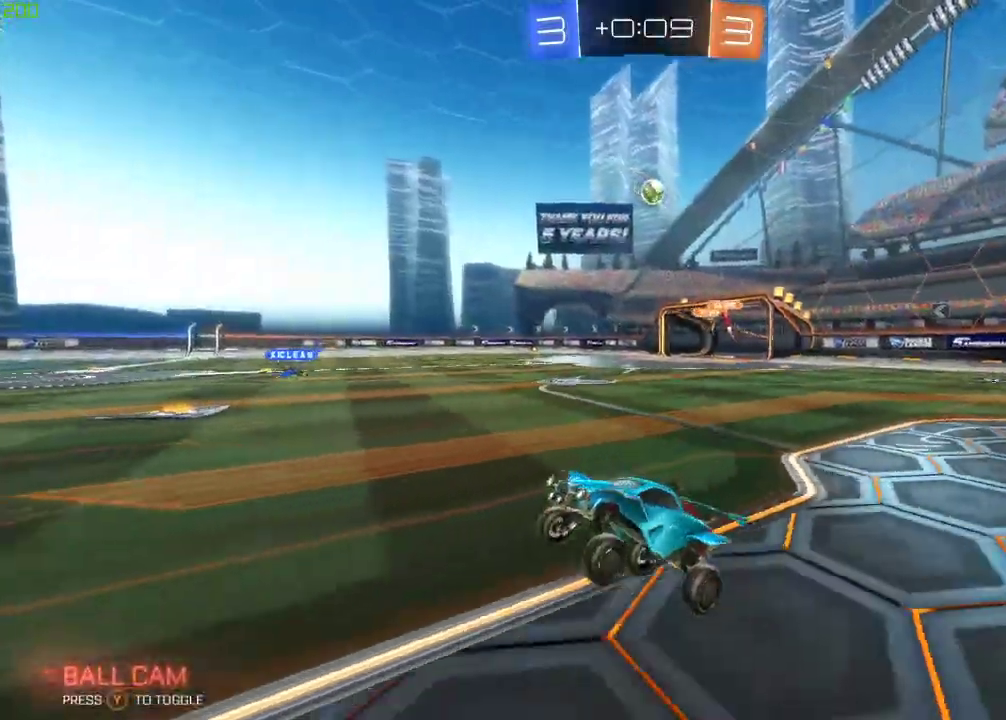
{"buttons": ["A", "R2"], "left_stick": "up", "right_stick": "center", "events": [[117, "left_stick", "right"], [300, "left_stick", "center"], [350, "A", "down"], [417, "left_stick", "up"], [433, "A", "up"], [467, "A", "down"]]}
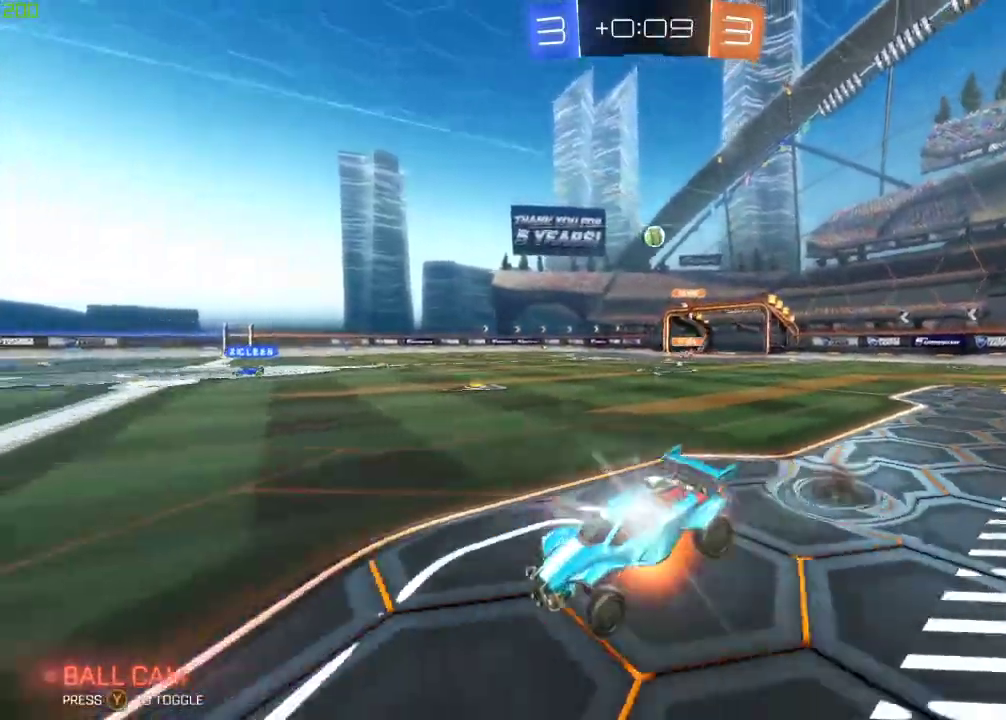
{"buttons": [], "left_stick": "center", "right_stick": "center", "events": [[100, "A", "up"], [100, "left_stick", "center"], [217, "R2", "up"]]}
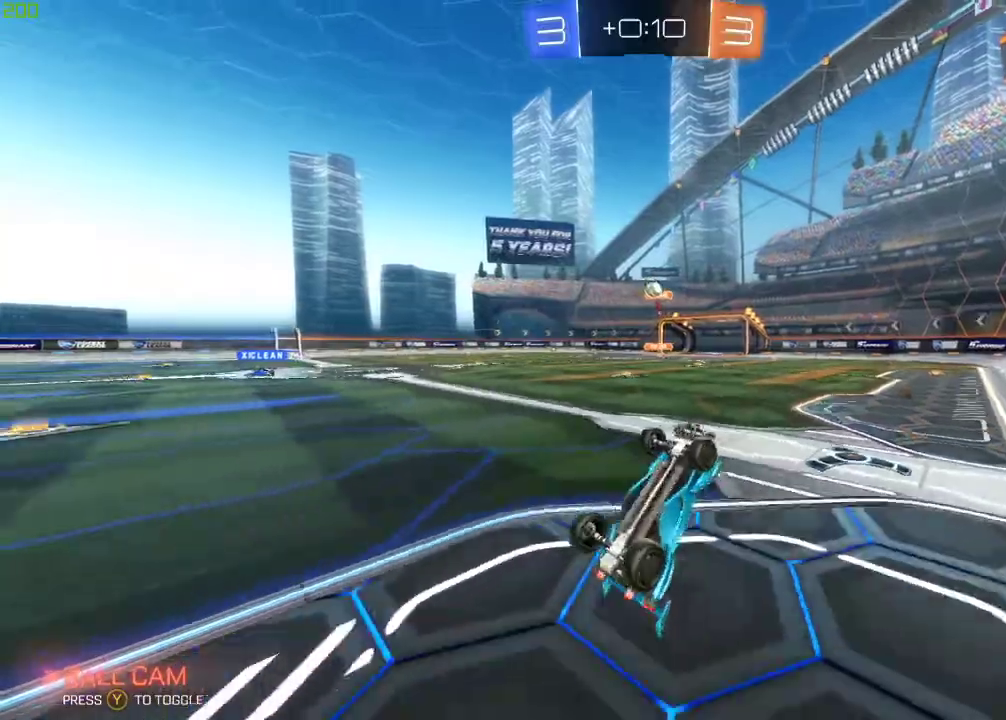
{"buttons": ["R2"], "left_stick": "center", "right_stick": "center", "events": [[150, "Y", "down"], [233, "R2", "down"], [283, "Y", "up"]]}
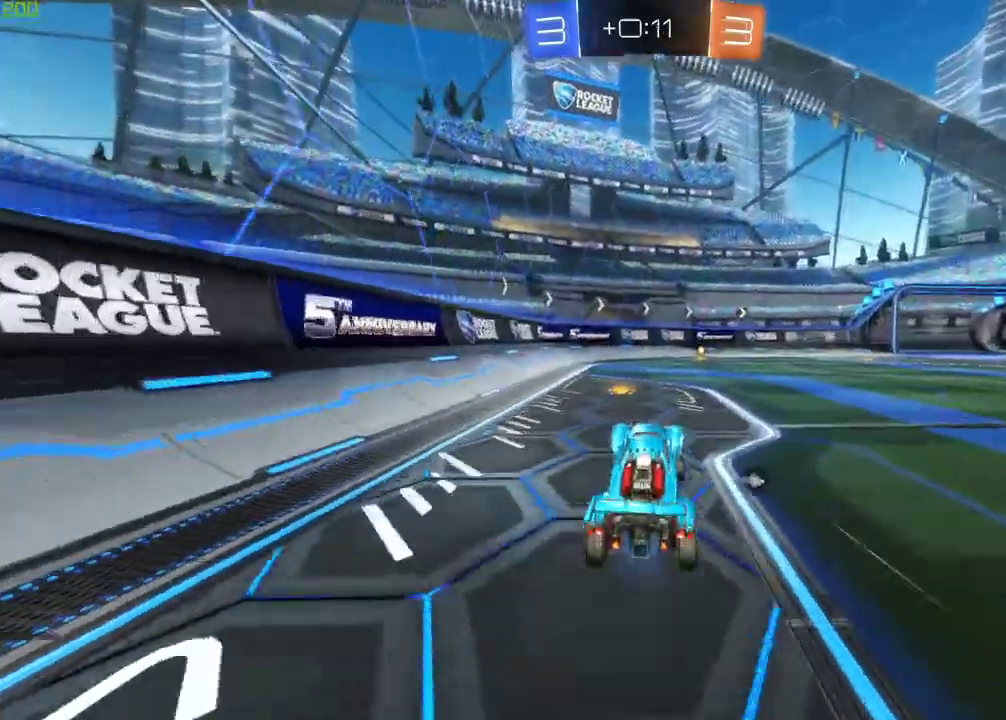
{"buttons": ["R2"], "left_stick": "center", "right_stick": "center", "events": [[167, "Y", "down"], [200, "left_stick", "right"], [300, "Y", "up"], [317, "left_stick", "center"]]}
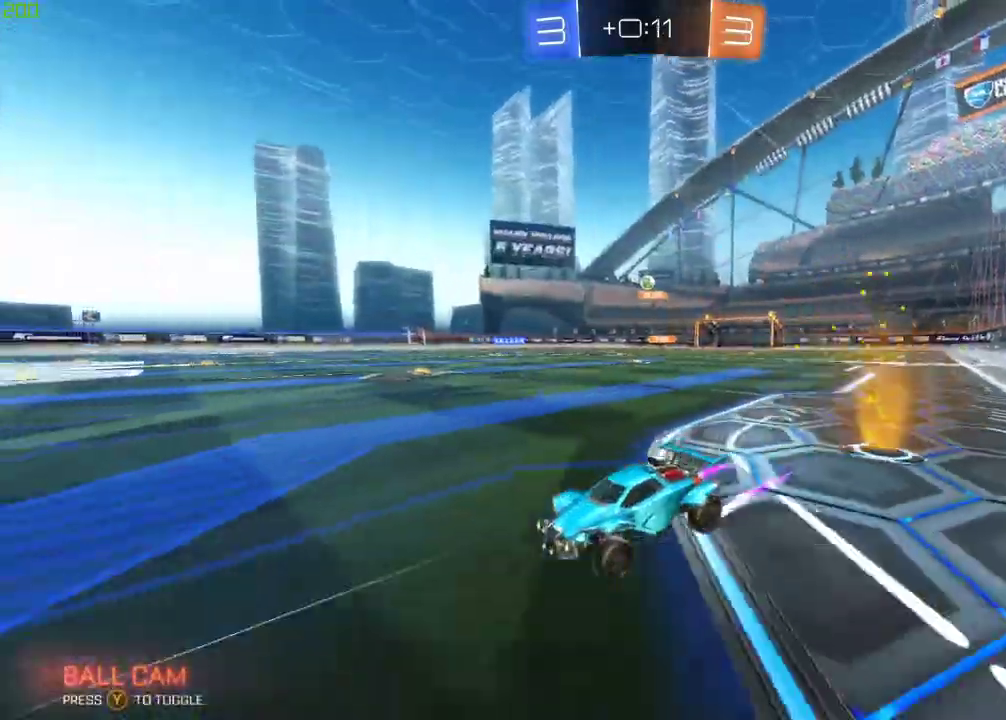
{"buttons": ["X", "R2"], "left_stick": "right", "right_stick": "center", "events": [[233, "left_stick", "right"], [500, "X", "down"]]}
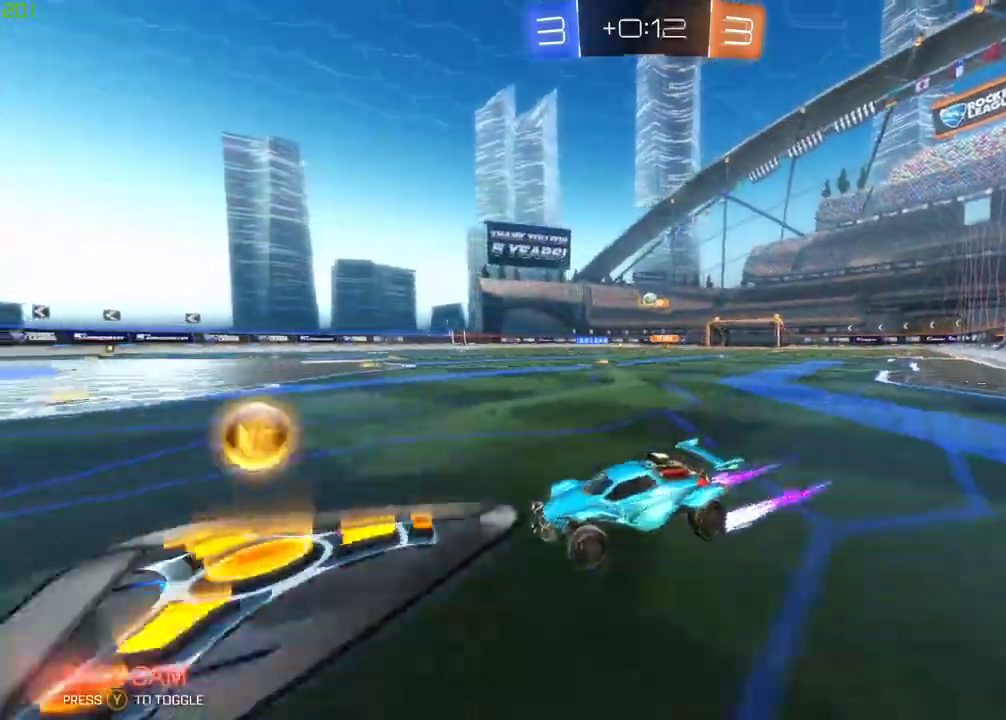
{"buttons": ["R2"], "left_stick": "right", "right_stick": "center", "events": [[100, "X", "up"], [233, "B", "down"], [250, "left_stick", "center"], [350, "left_stick", "right"], [450, "B", "up"]]}
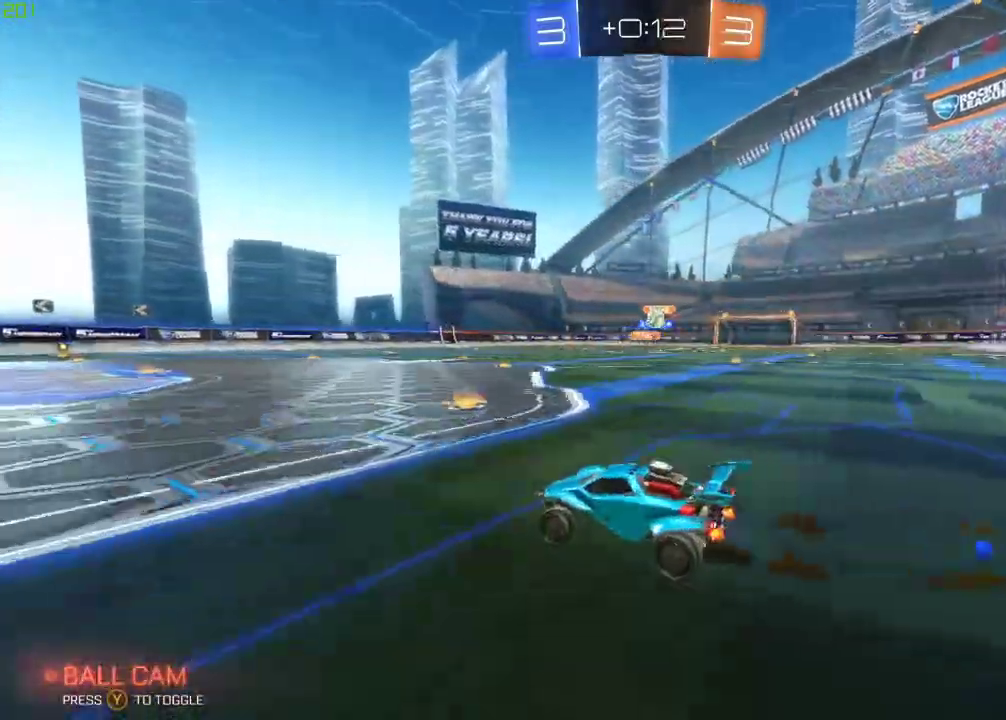
{"buttons": ["L2"], "left_stick": "center", "right_stick": "center", "events": [[267, "R2", "up"], [333, "L2", "down"], [333, "left_stick", "center"]]}
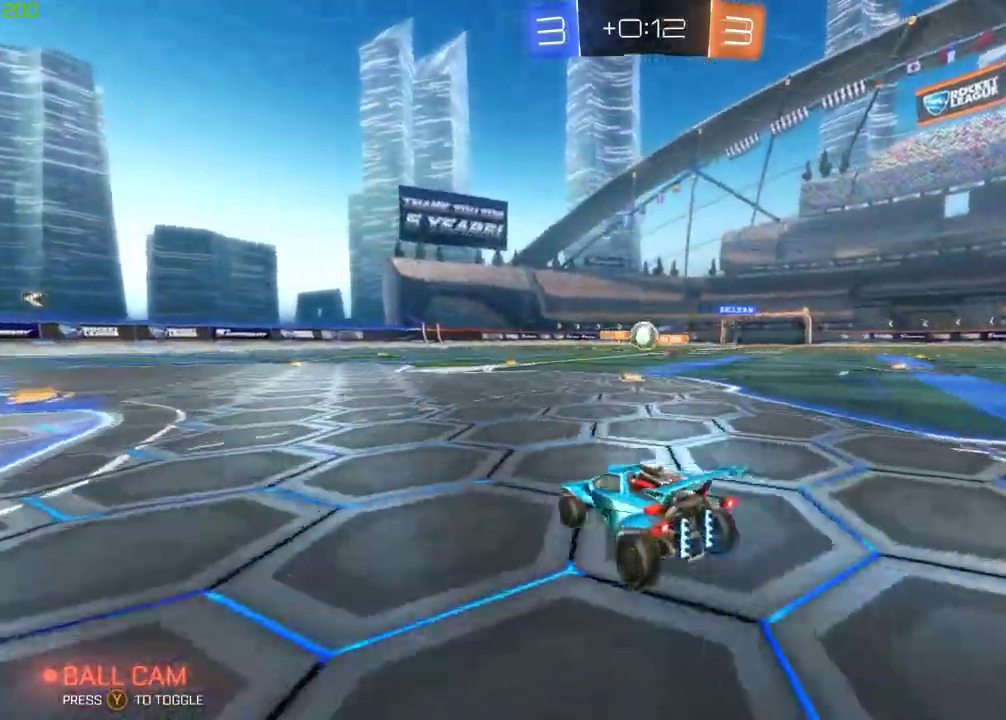
{"buttons": ["B", "R2"], "left_stick": "down-right", "right_stick": "center", "events": [[17, "B", "down"], [17, "R2", "down"], [33, "L2", "up"], [167, "left_stick", "left"], [283, "left_stick", "center"], [350, "A", "down"], [400, "left_stick", "down-right"], [483, "A", "up"]]}
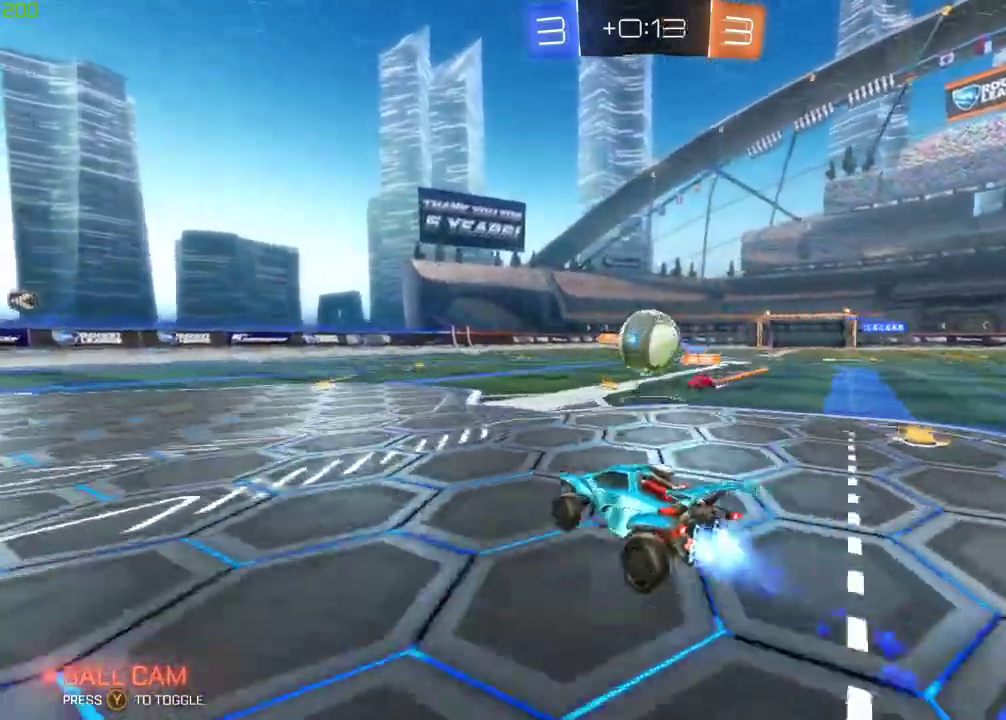
{"buttons": ["A", "B", "R2"], "left_stick": "up-right", "right_stick": "center", "events": [[100, "A", "down"], [150, "left_stick", "up-right"]]}
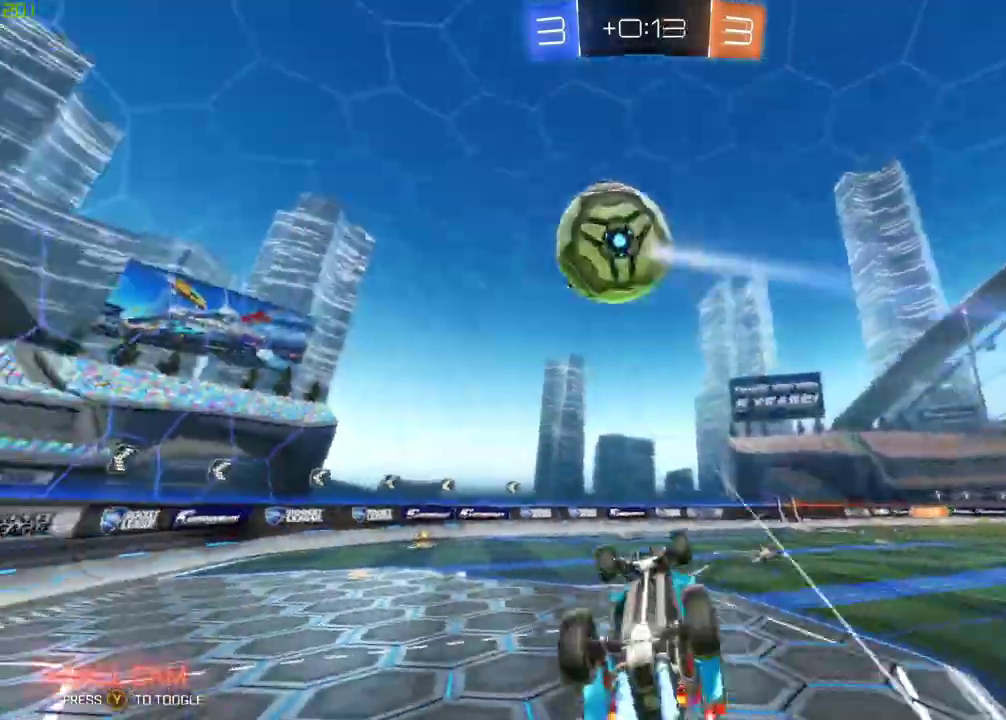
{"buttons": ["X", "R2"], "left_stick": "right", "right_stick": "center", "events": [[100, "A", "up"], [117, "B", "up"], [133, "left_stick", "center"], [350, "Y", "down"], [350, "left_stick", "right"], [450, "X", "down"], [467, "Y", "up"]]}
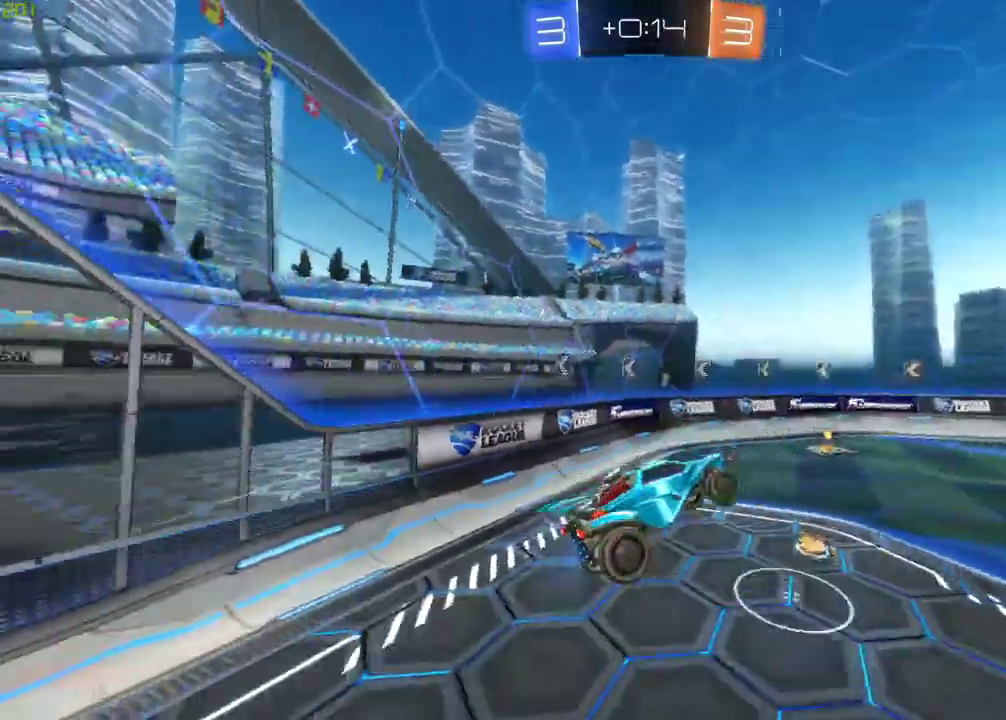
{"buttons": ["R2"], "left_stick": "center", "right_stick": "center", "events": [[17, "left_stick", "center"], [83, "X", "up"], [250, "Y", "down"], [350, "Y", "up"]]}
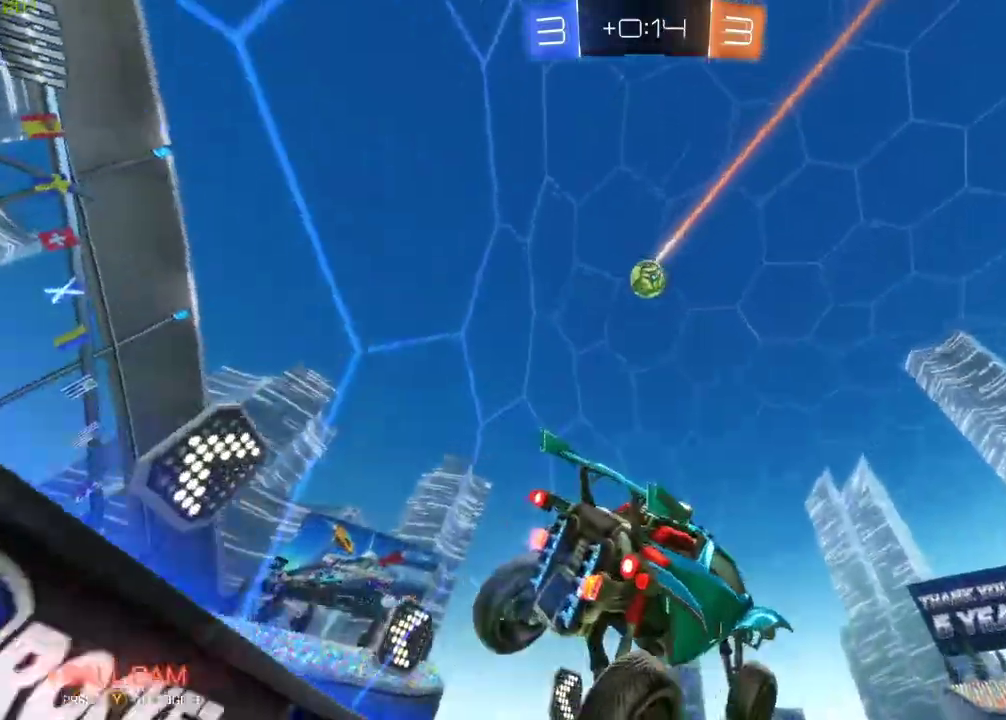
{"buttons": ["R2"], "left_stick": "right", "right_stick": "center", "events": [[100, "left_stick", "right"]]}
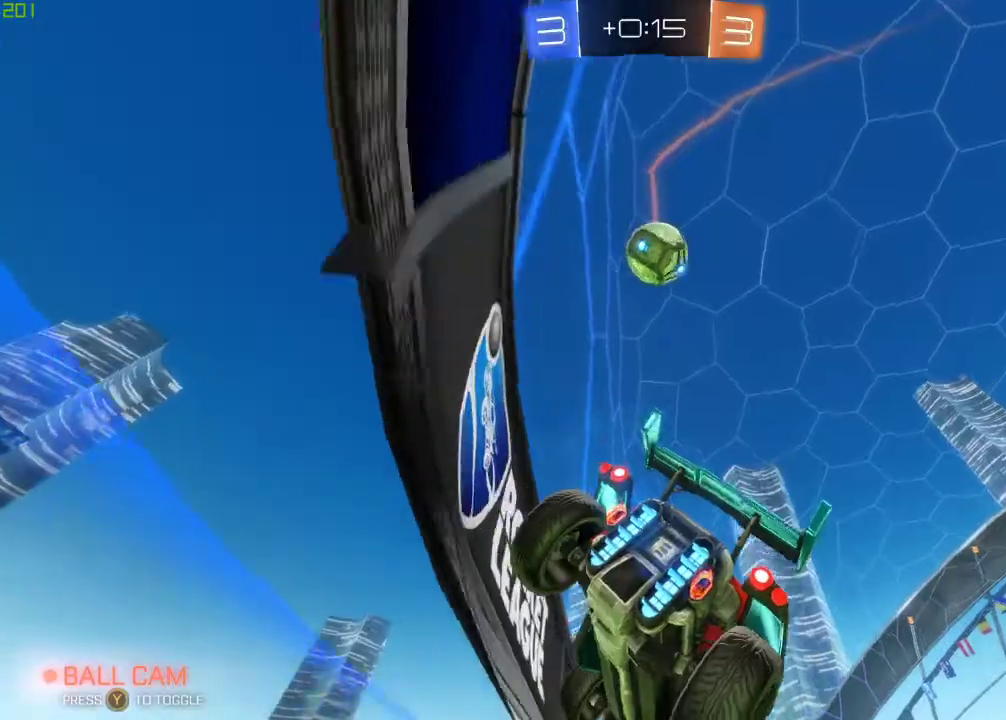
{"buttons": ["B", "R2"], "left_stick": "left", "right_stick": "center", "events": [[33, "L2", "down"], [33, "R2", "up"], [233, "left_stick", "center"], [283, "R2", "down"], [383, "B", "down"], [383, "L2", "up"], [400, "left_stick", "left"]]}
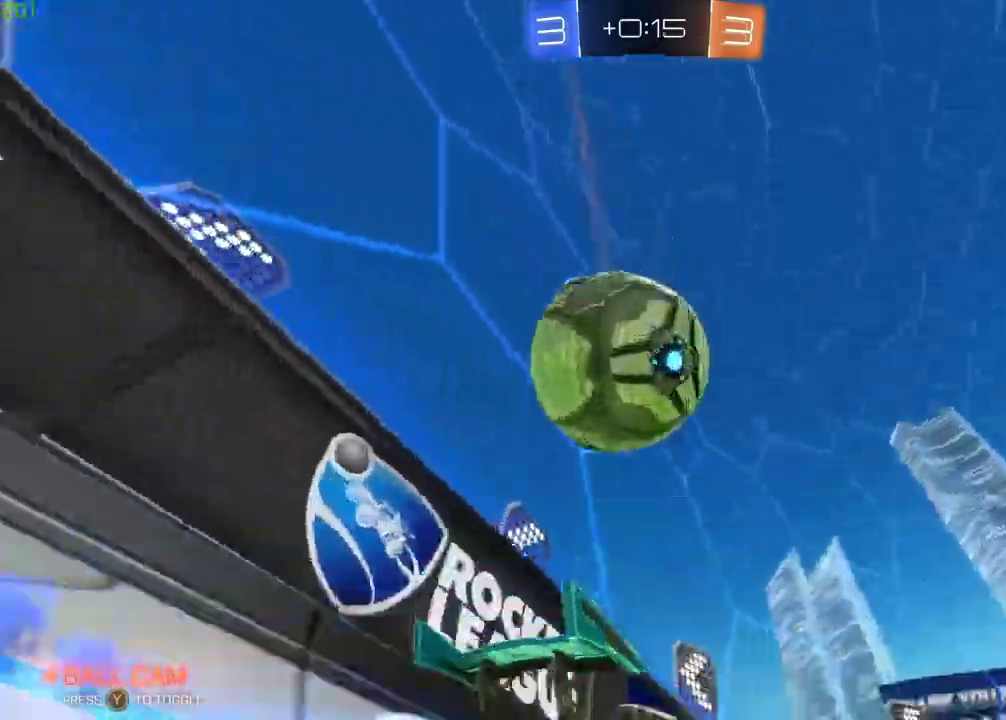
{"buttons": ["L2", "R2"], "left_stick": "down", "right_stick": "center", "events": [[50, "B", "up"], [433, "left_stick", "down"], [500, "L2", "down"]]}
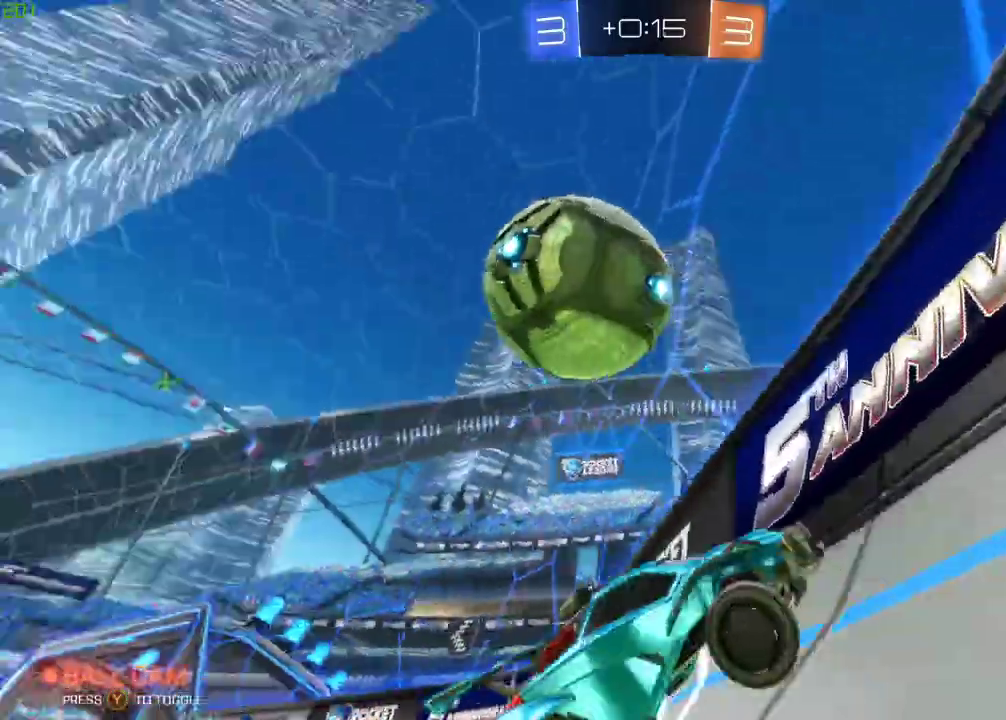
{"buttons": ["R2"], "left_stick": "right", "right_stick": "center", "events": [[17, "R2", "up"], [133, "R2", "down"], [167, "L2", "up"], [183, "left_stick", "left"], [317, "left_stick", "center"], [417, "left_stick", "right"]]}